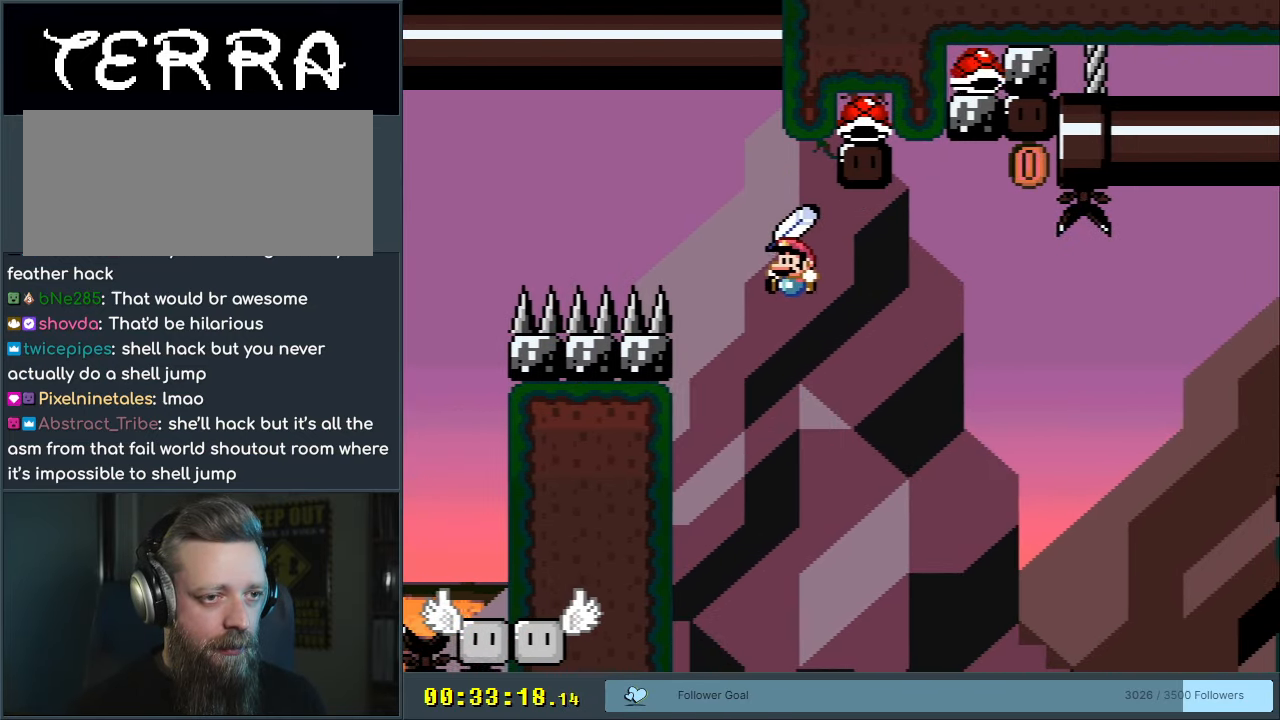
Gameplay with a controller (Nintendo layout); each line is a JSON object with the inputs held at the frame after it. "events" lists button and stick changes between this image and that frame as [ms after this image, input, new state], when the widget could be followed in between. Not read: L3 R3.
{"buttons": ["B", "Y"], "events": [[33, "DPAD_LEFT", "up"]]}
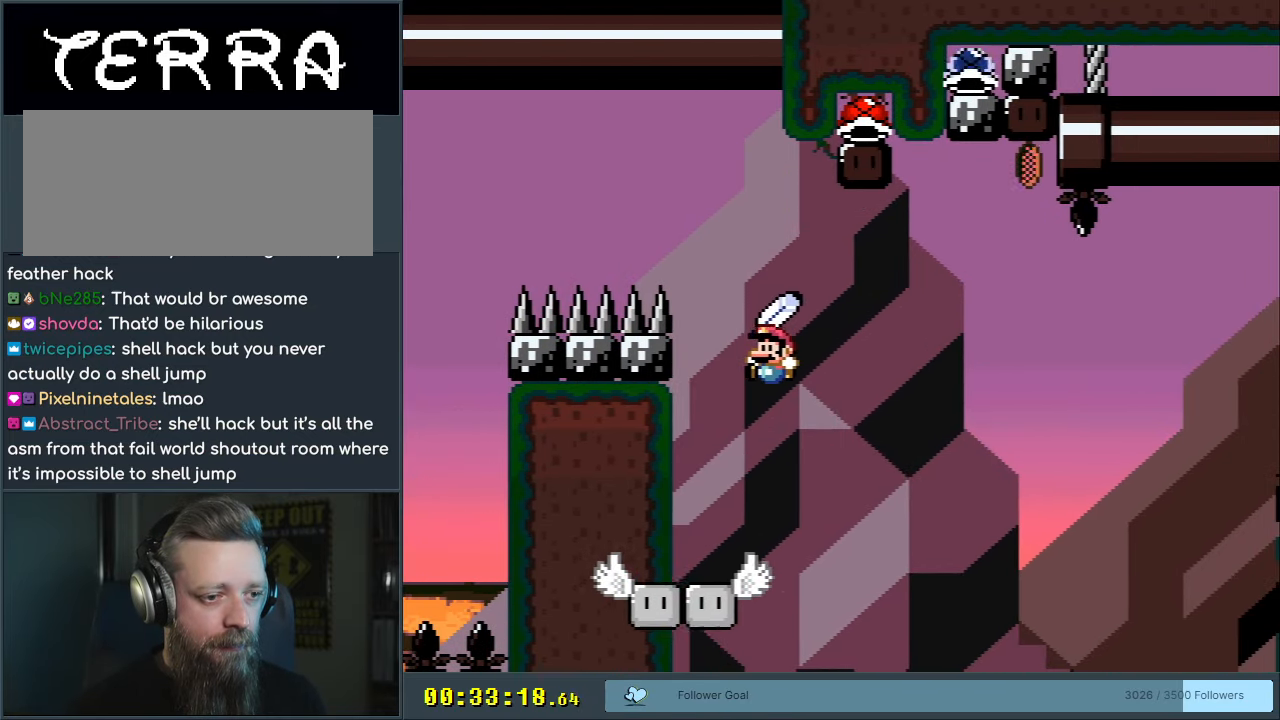
{"buttons": ["Y", "DPAD_RIGHT"], "events": [[233, "DPAD_LEFT", "down"], [333, "DPAD_LEFT", "up"], [367, "B", "up"], [433, "DPAD_RIGHT", "down"]]}
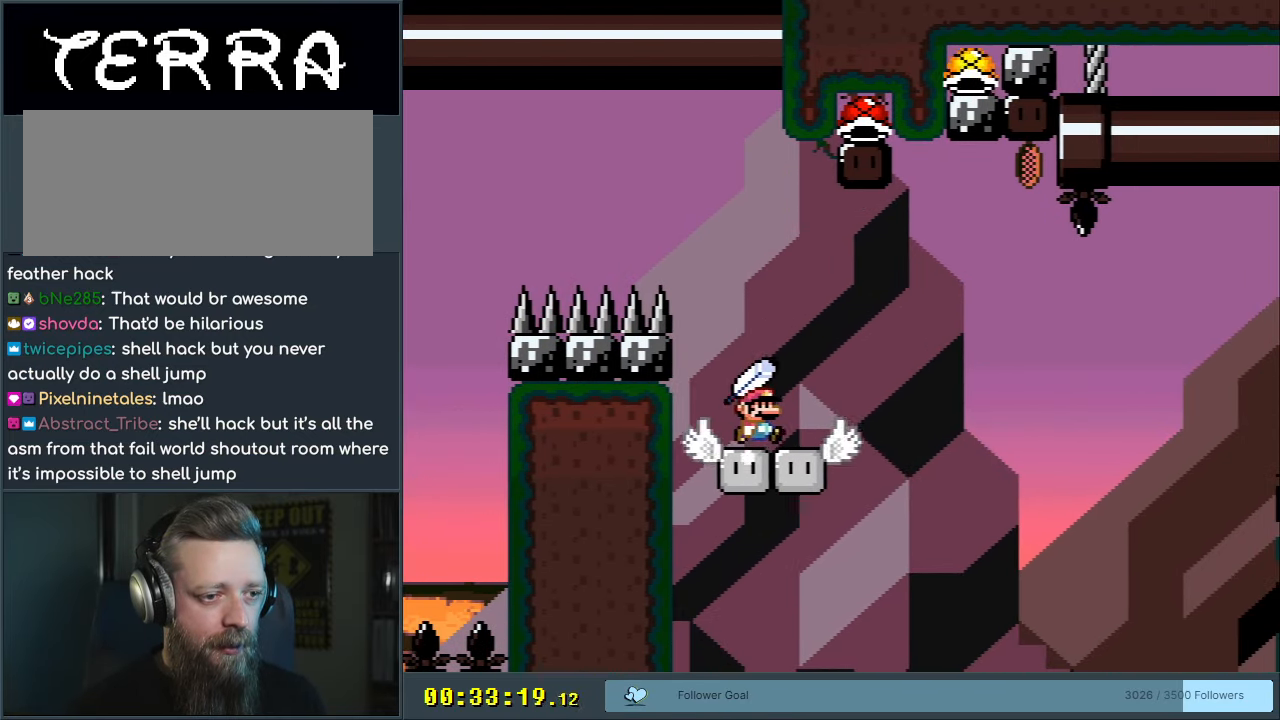
{"buttons": ["B", "Y", "DPAD_LEFT"], "events": [[250, "B", "down"], [267, "DPAD_RIGHT", "up"], [383, "DPAD_LEFT", "down"]]}
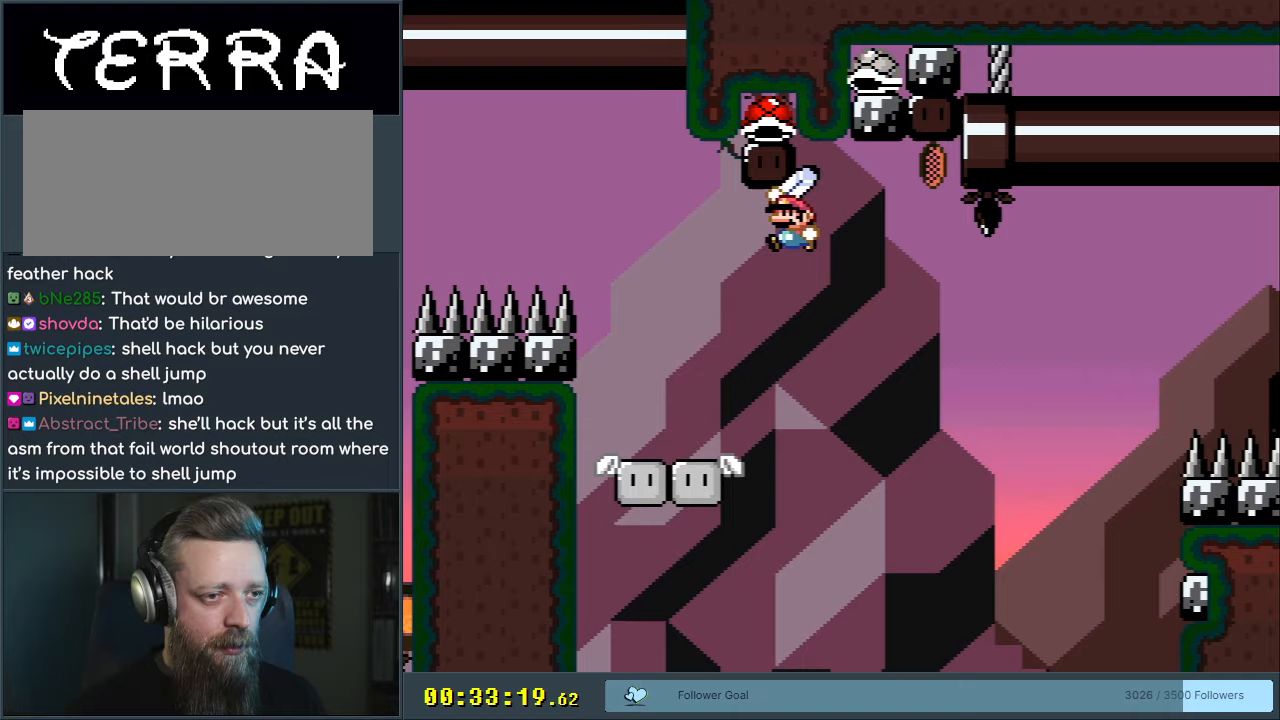
{"buttons": ["B", "Y"], "events": [[33, "DPAD_LEFT", "up"]]}
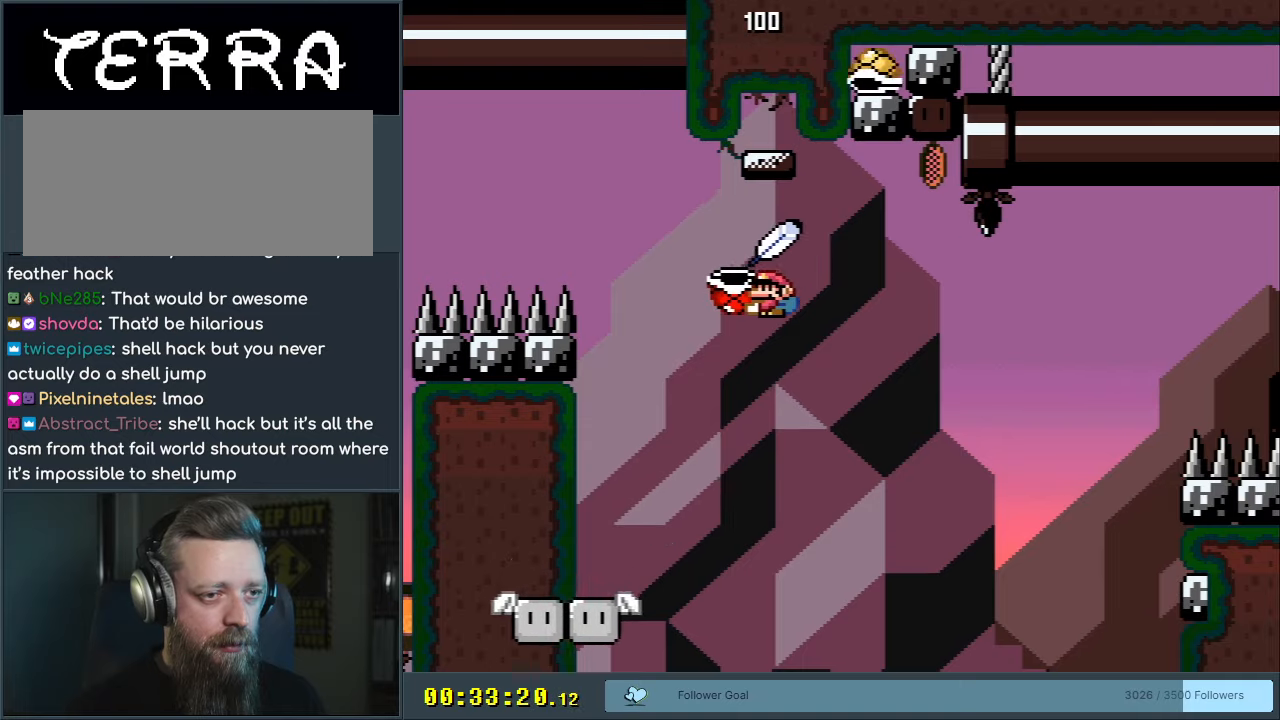
{"buttons": ["B", "Y"], "events": [[133, "DPAD_RIGHT", "down"], [167, "DPAD_RIGHT", "up"]]}
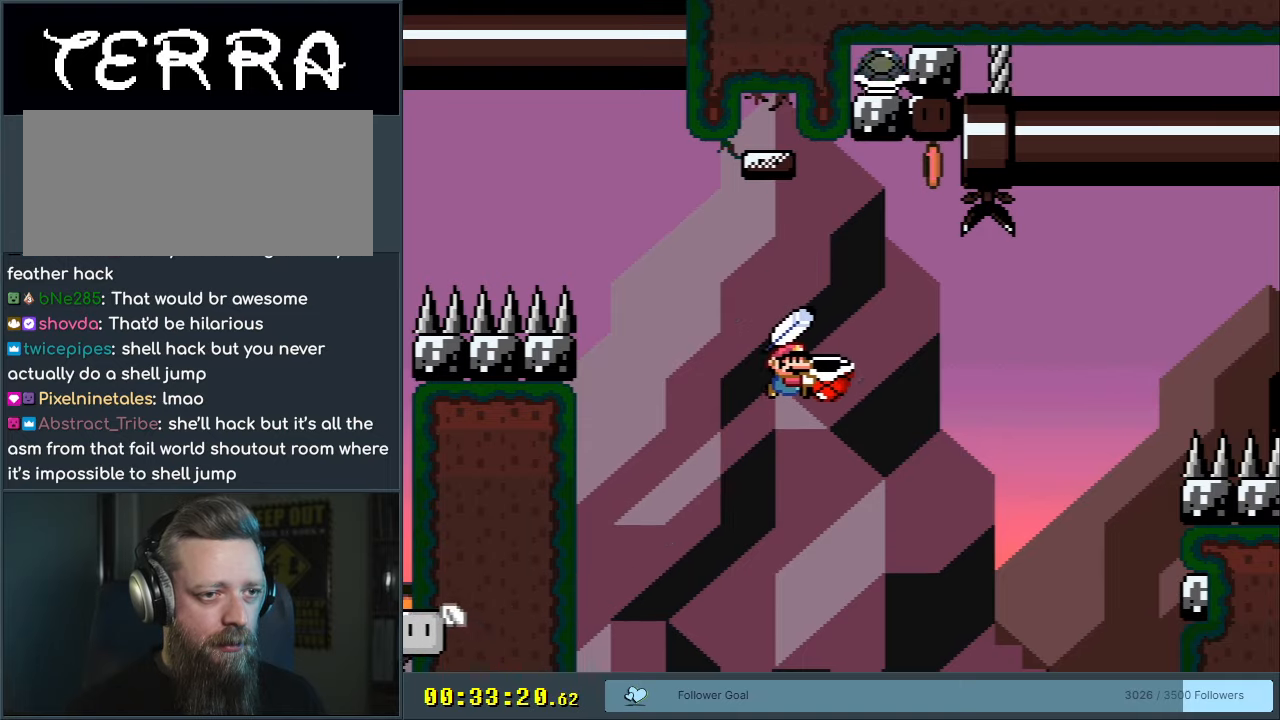
{"buttons": ["B", "Y"], "events": [[150, "DPAD_LEFT", "down"], [200, "DPAD_LEFT", "up"]]}
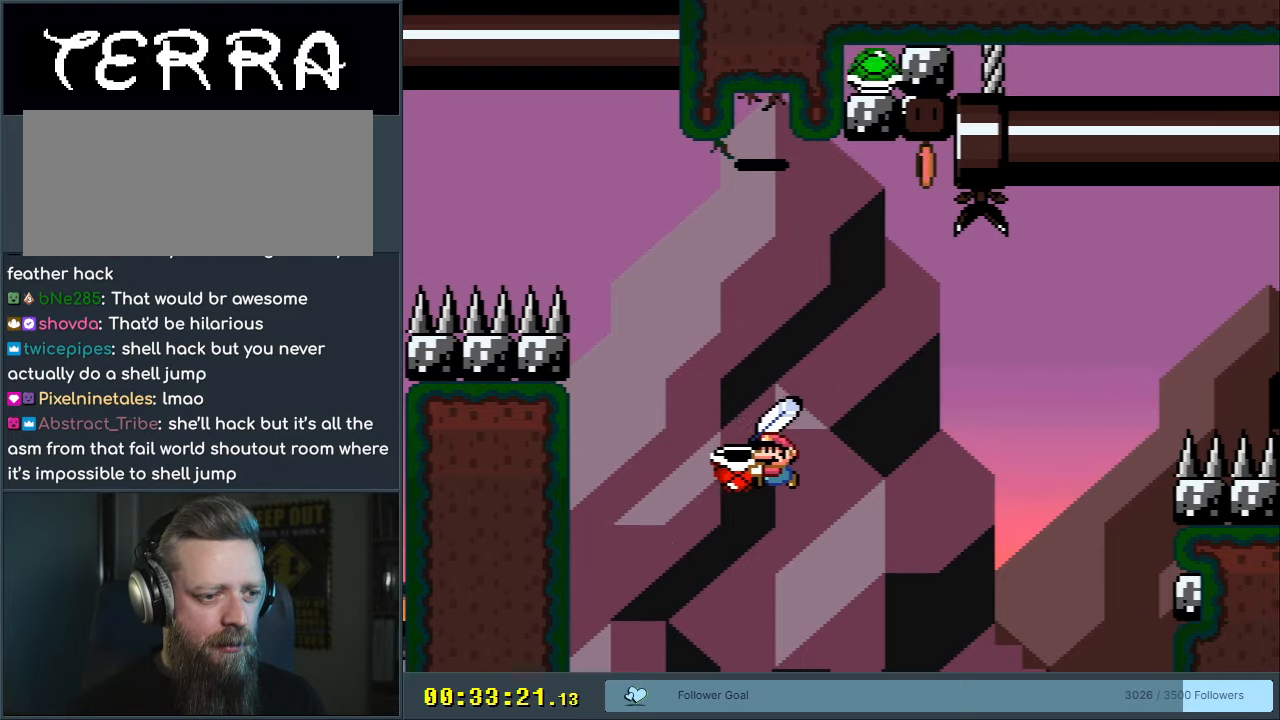
{"buttons": ["B"], "events": [[450, "Y", "up"]]}
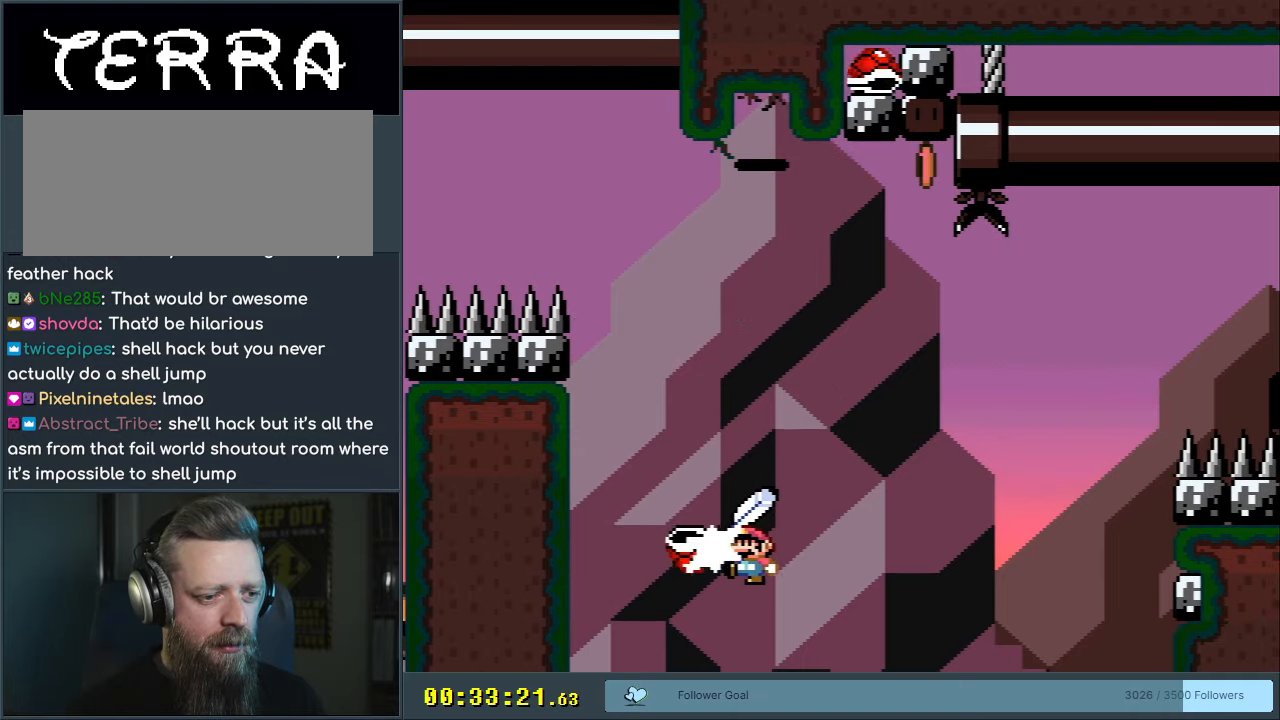
{"buttons": ["B", "Y", "DPAD_RIGHT"], "events": [[217, "DPAD_LEFT", "down"], [317, "DPAD_LEFT", "up"], [417, "Y", "down"], [467, "DPAD_RIGHT", "down"]]}
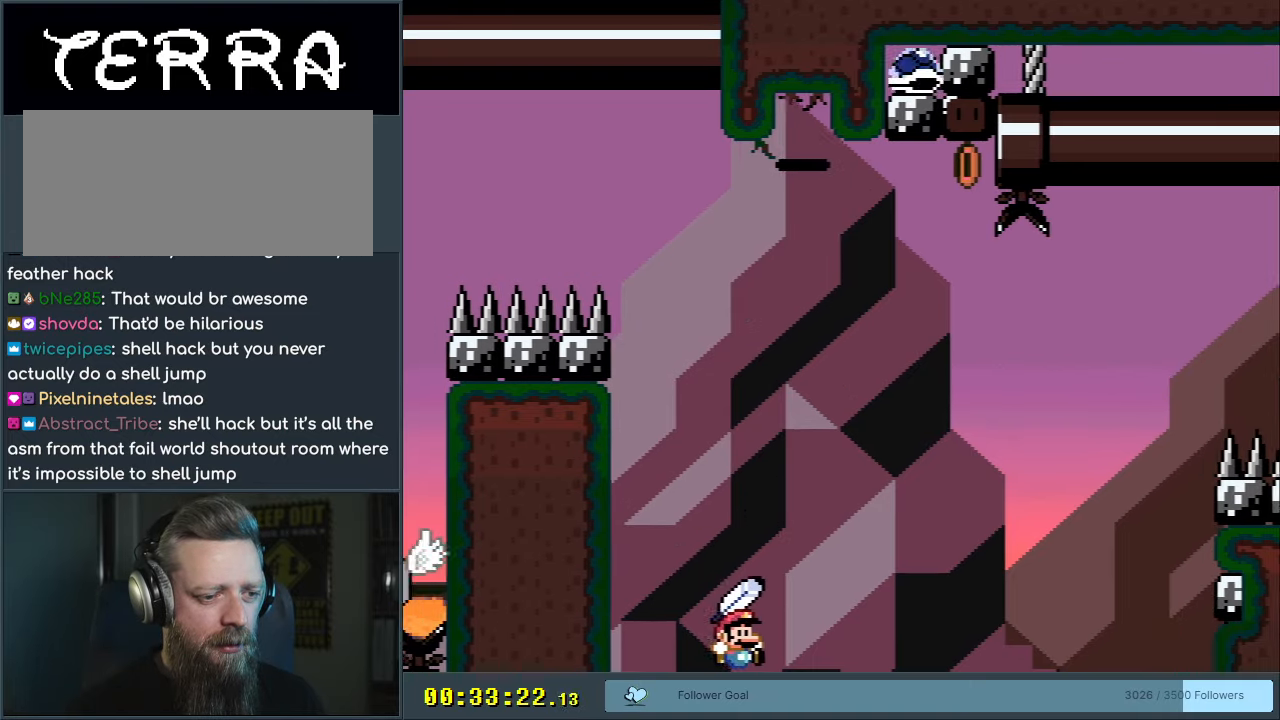
{"buttons": ["B", "Y"], "events": [[50, "DPAD_RIGHT", "up"]]}
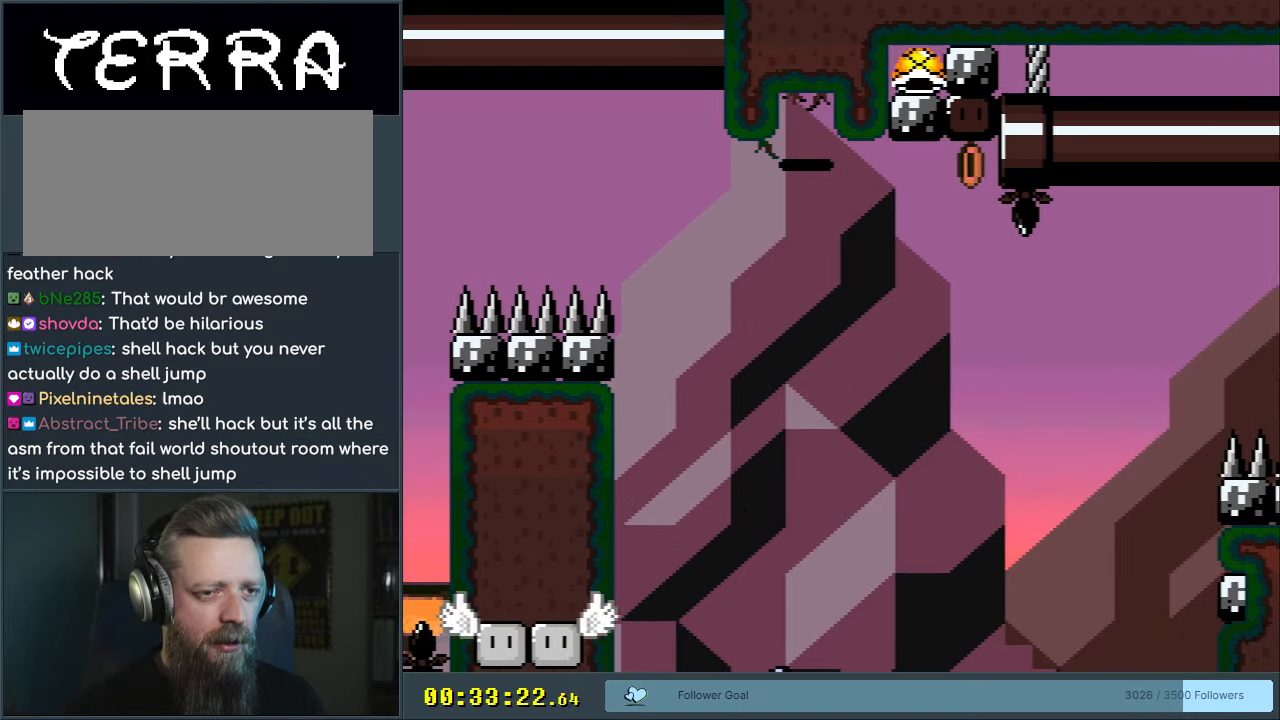
{"buttons": [], "events": [[250, "B", "up"], [317, "Y", "up"]]}
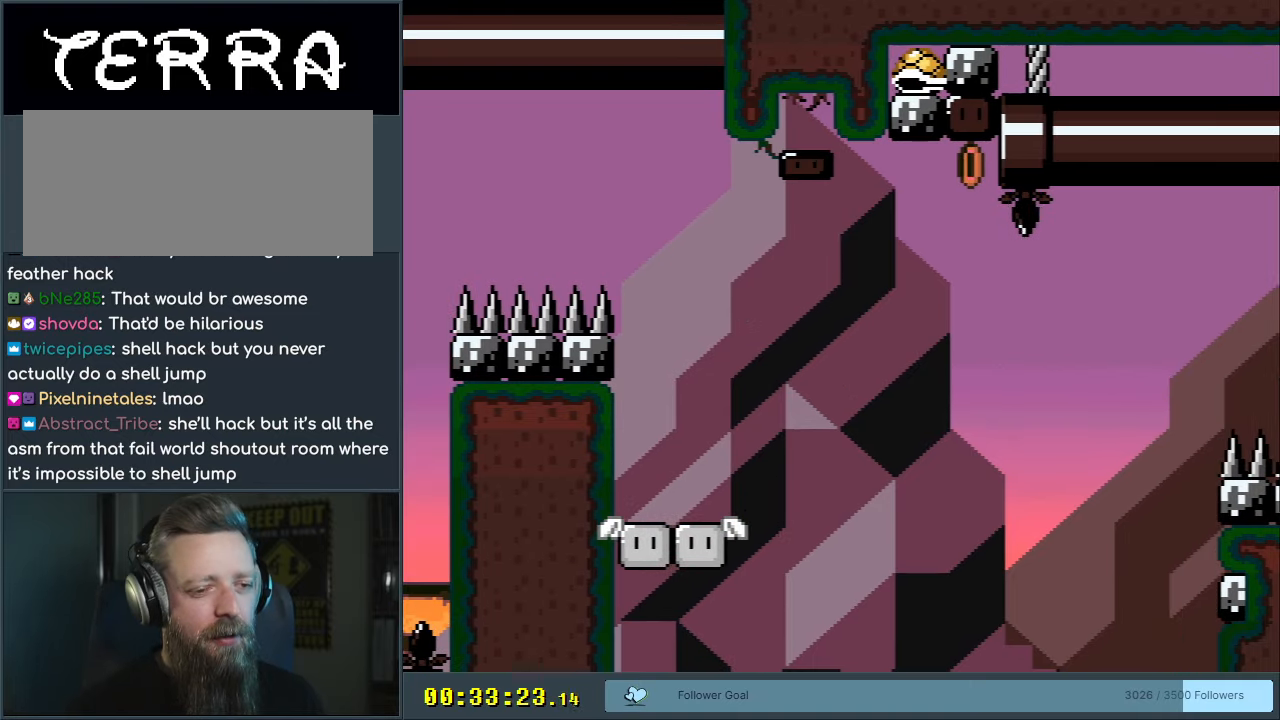
{"buttons": [], "events": []}
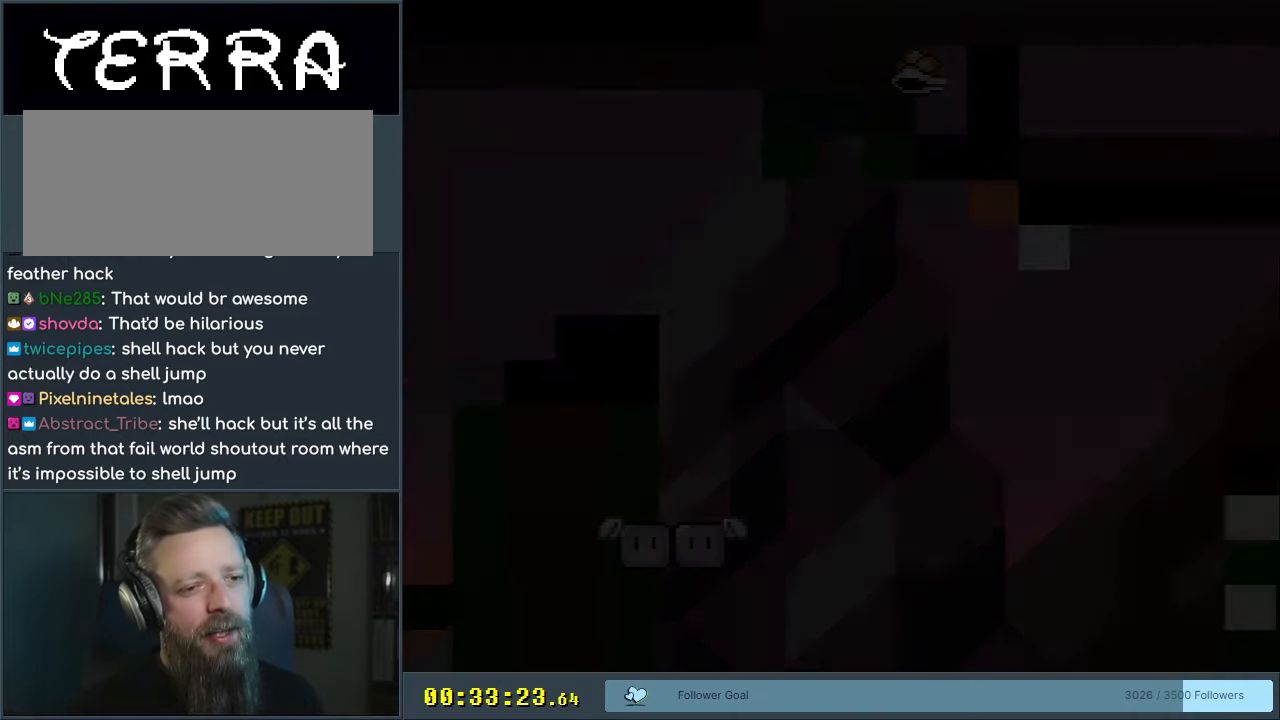
{"buttons": [], "events": []}
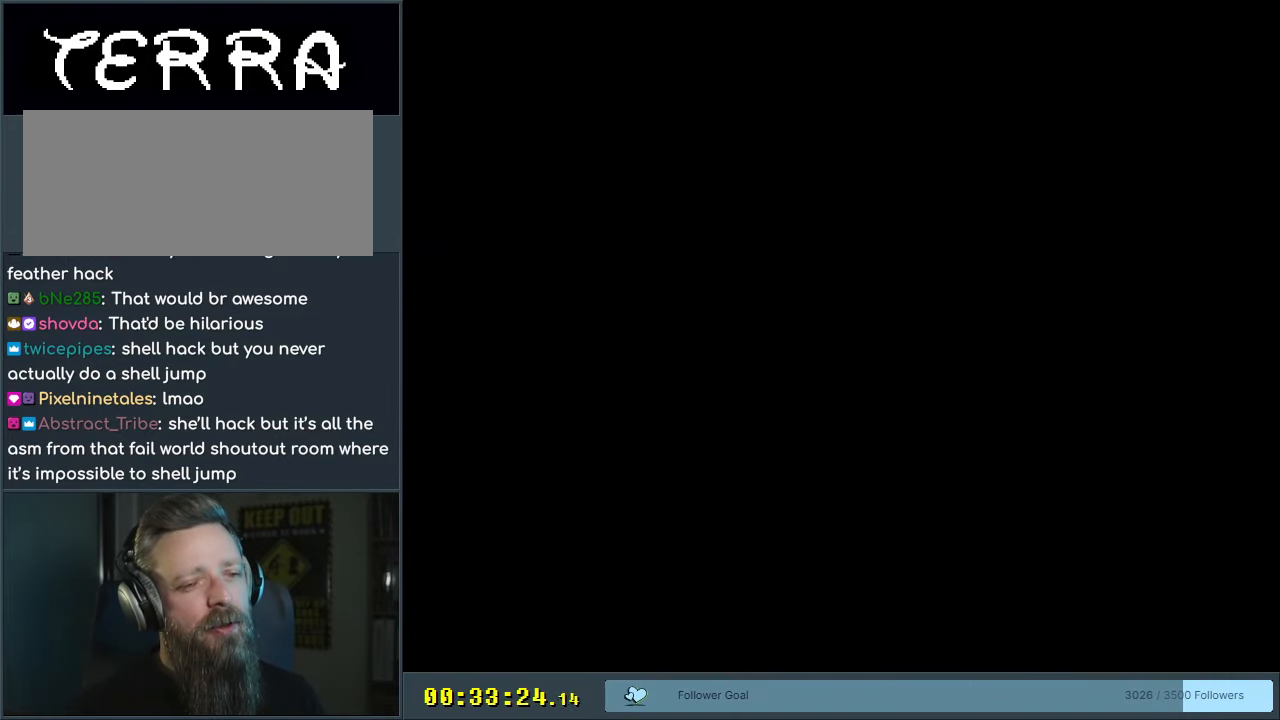
{"buttons": [], "events": []}
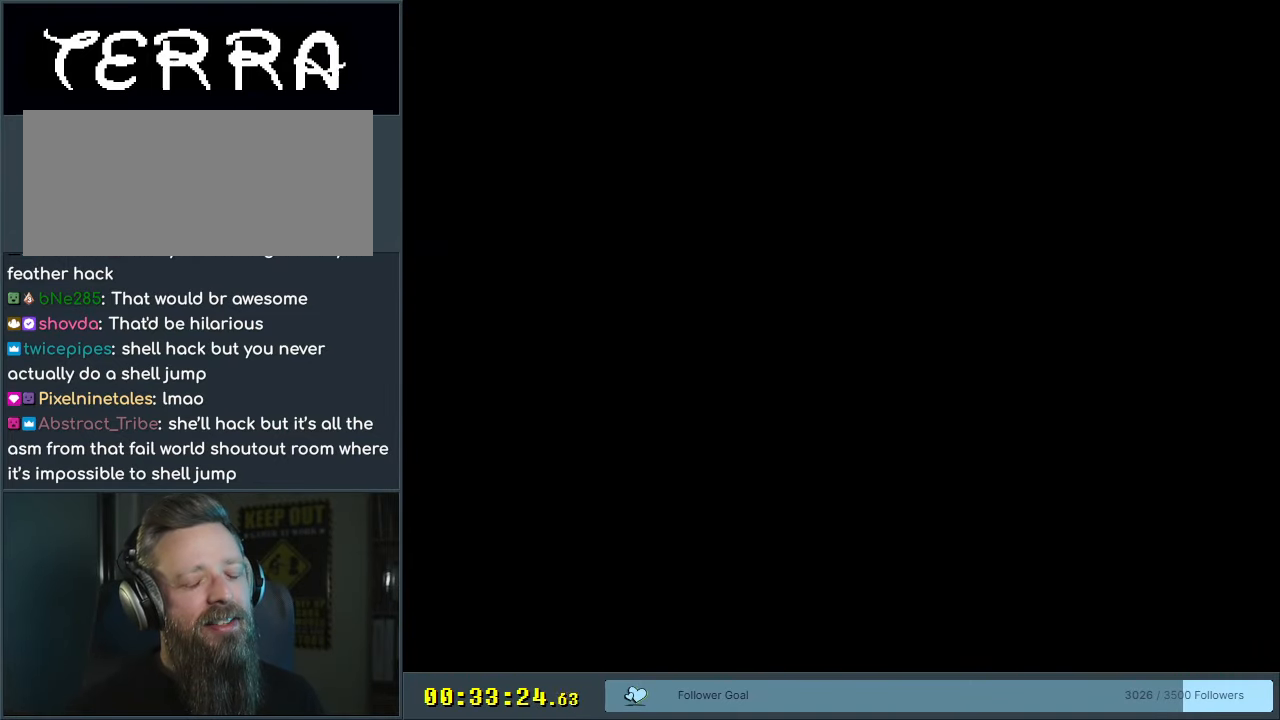
{"buttons": [], "events": []}
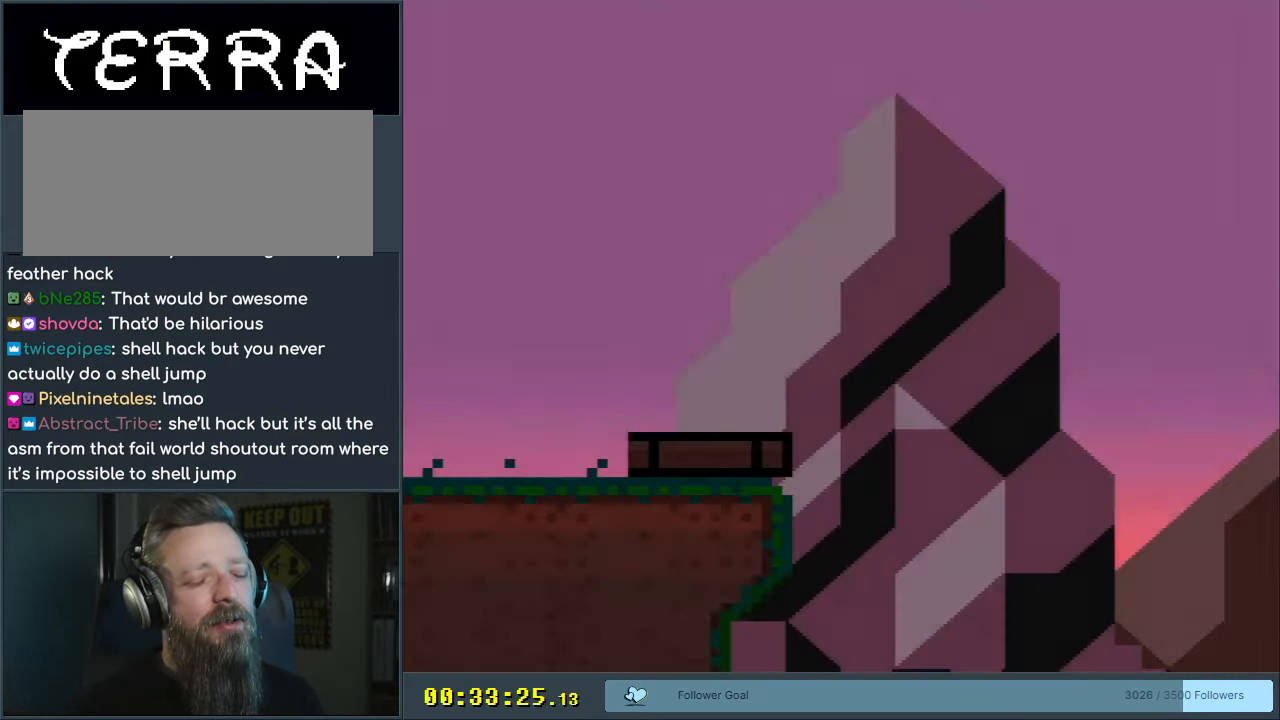
{"buttons": ["B", "Y", "DPAD_RIGHT"], "events": [[217, "B", "down"], [250, "Y", "down"], [317, "DPAD_RIGHT", "down"]]}
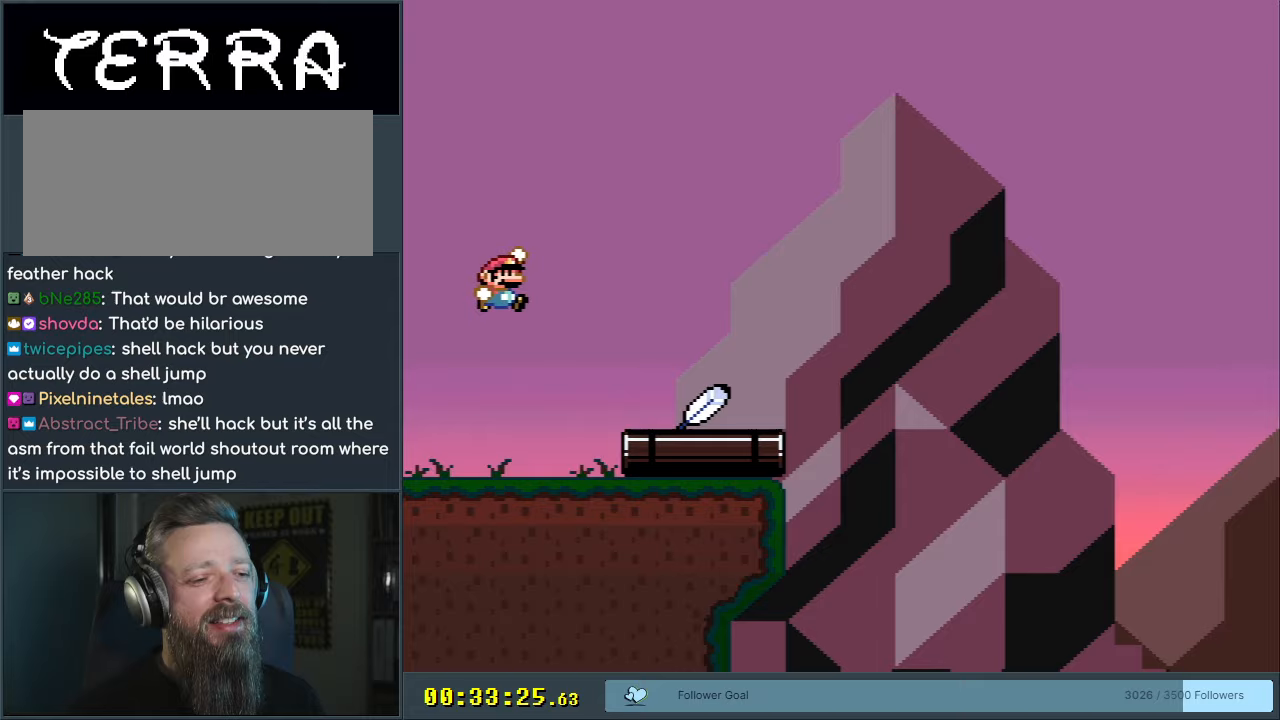
{"buttons": ["B", "Y", "DPAD_RIGHT"], "events": []}
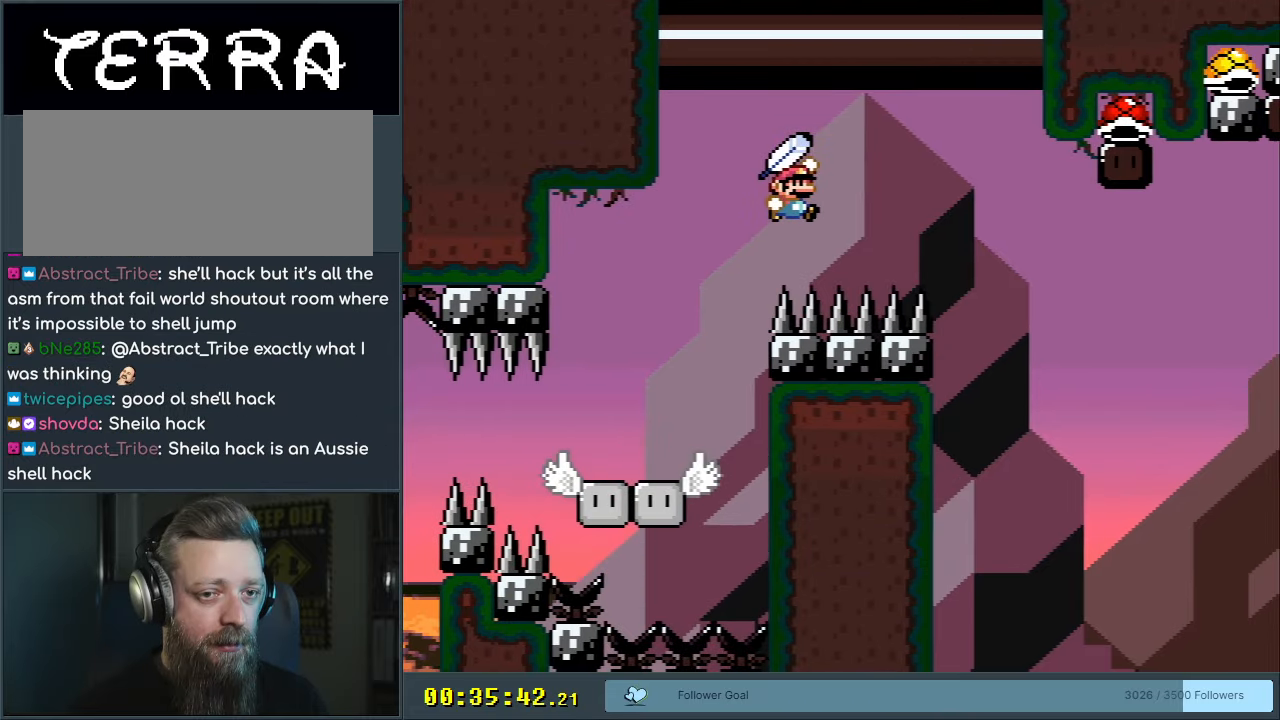
{"buttons": ["B", "Y"], "events": [[433, "DPAD_RIGHT", "up"]]}
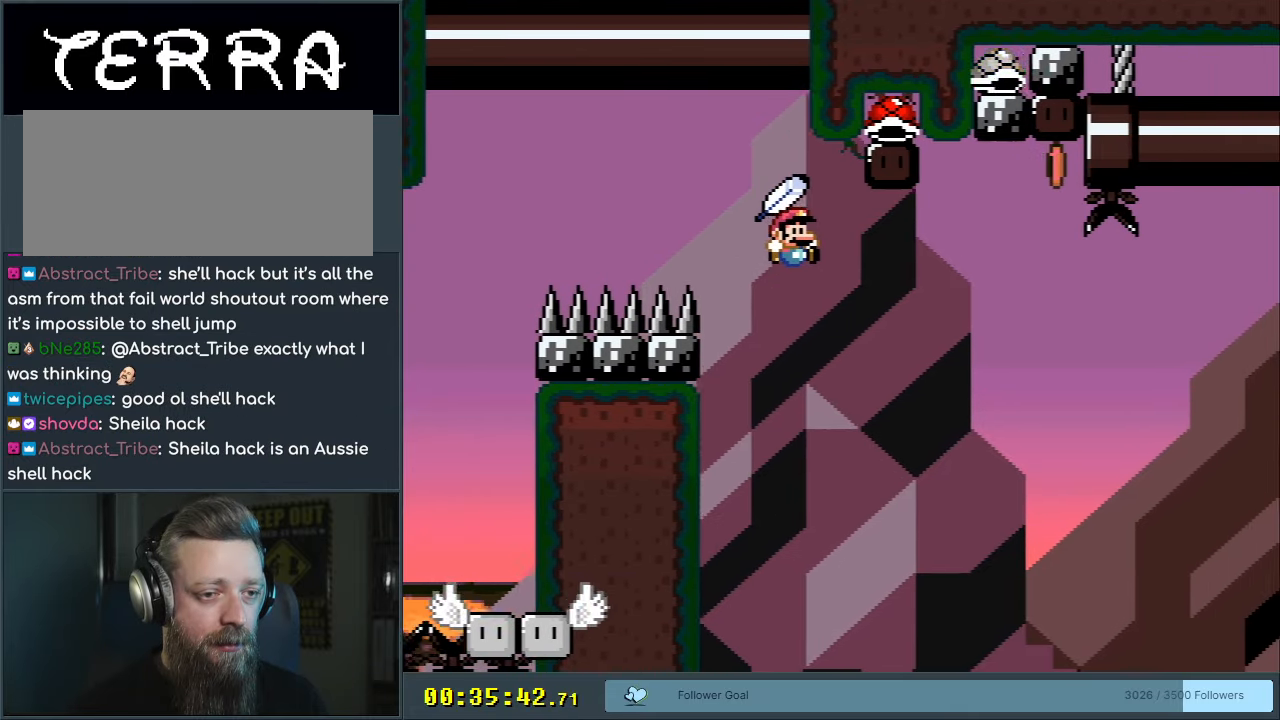
{"buttons": ["B", "Y", "DPAD_LEFT"], "events": [[67, "DPAD_LEFT", "down"], [200, "DPAD_LEFT", "up"], [417, "DPAD_LEFT", "down"]]}
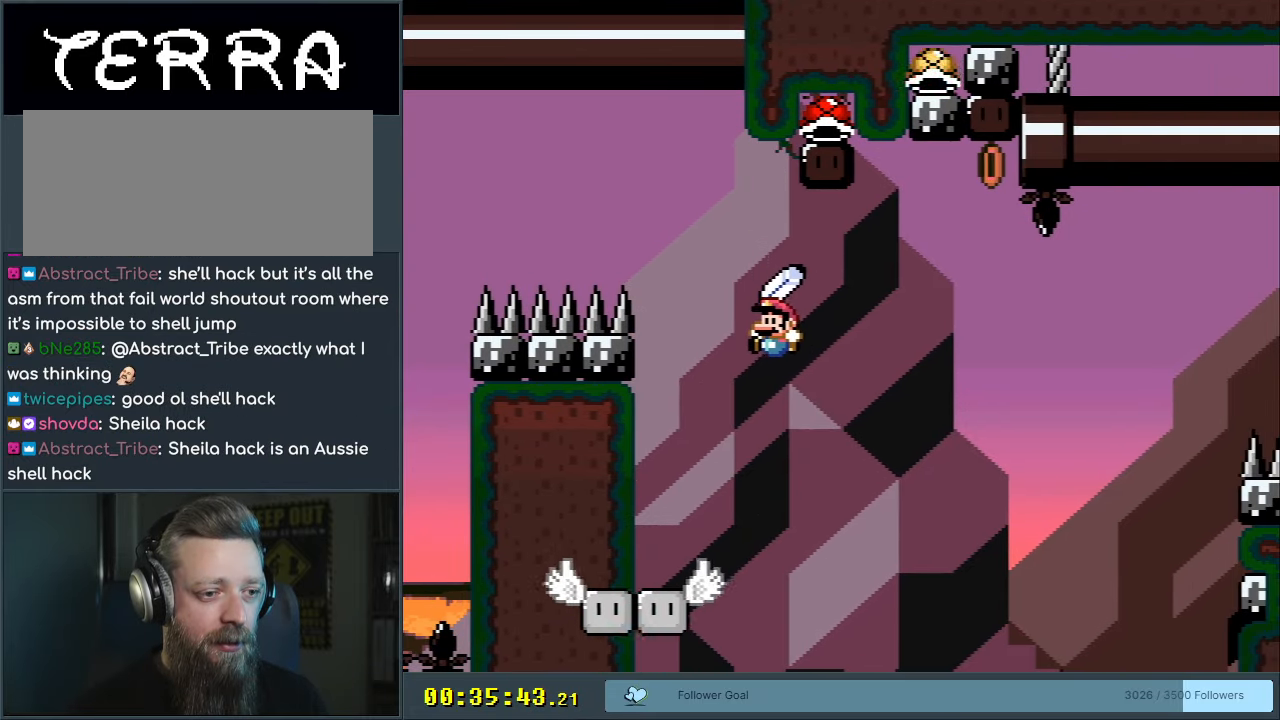
{"buttons": ["Y", "DPAD_RIGHT"], "events": [[33, "DPAD_LEFT", "up"], [300, "B", "up"], [467, "DPAD_RIGHT", "down"]]}
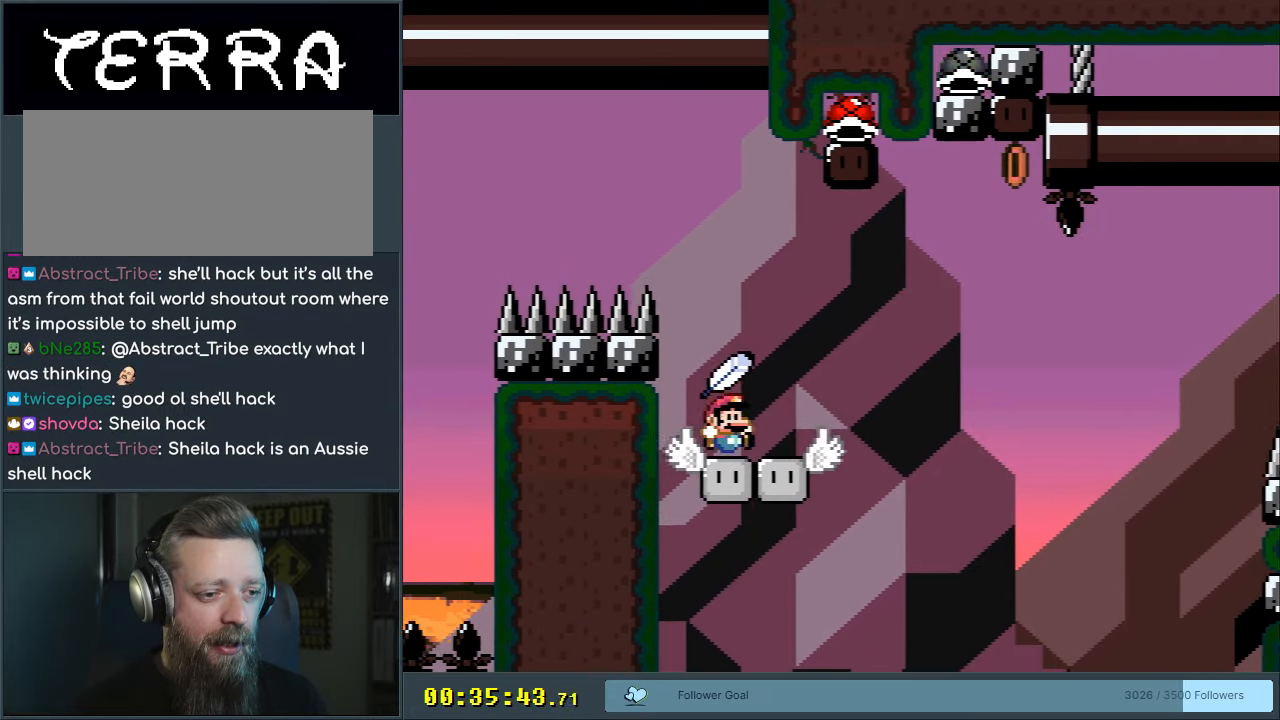
{"buttons": ["B", "Y", "DPAD_LEFT"], "events": [[283, "B", "down"], [350, "DPAD_RIGHT", "up"], [433, "DPAD_LEFT", "down"]]}
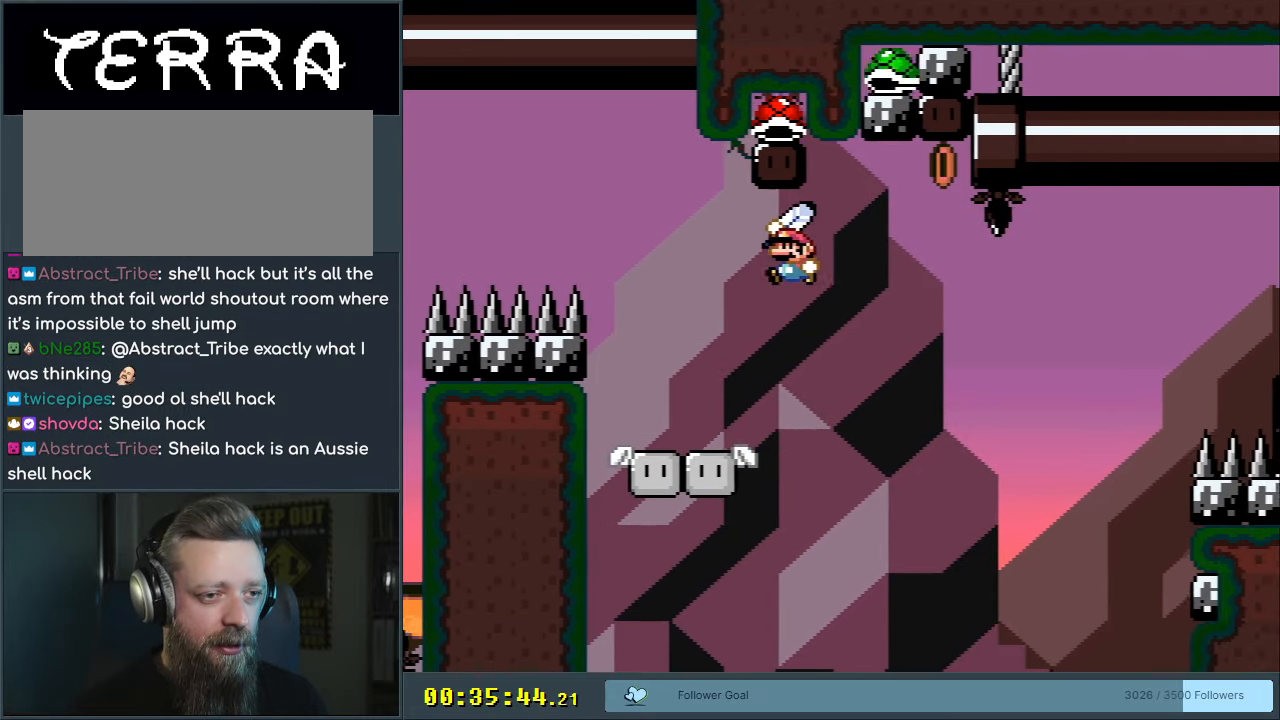
{"buttons": ["B", "Y", "DPAD_RIGHT"], "events": [[133, "DPAD_LEFT", "up"], [283, "DPAD_RIGHT", "down"], [350, "DPAD_RIGHT", "up"], [450, "DPAD_RIGHT", "down"]]}
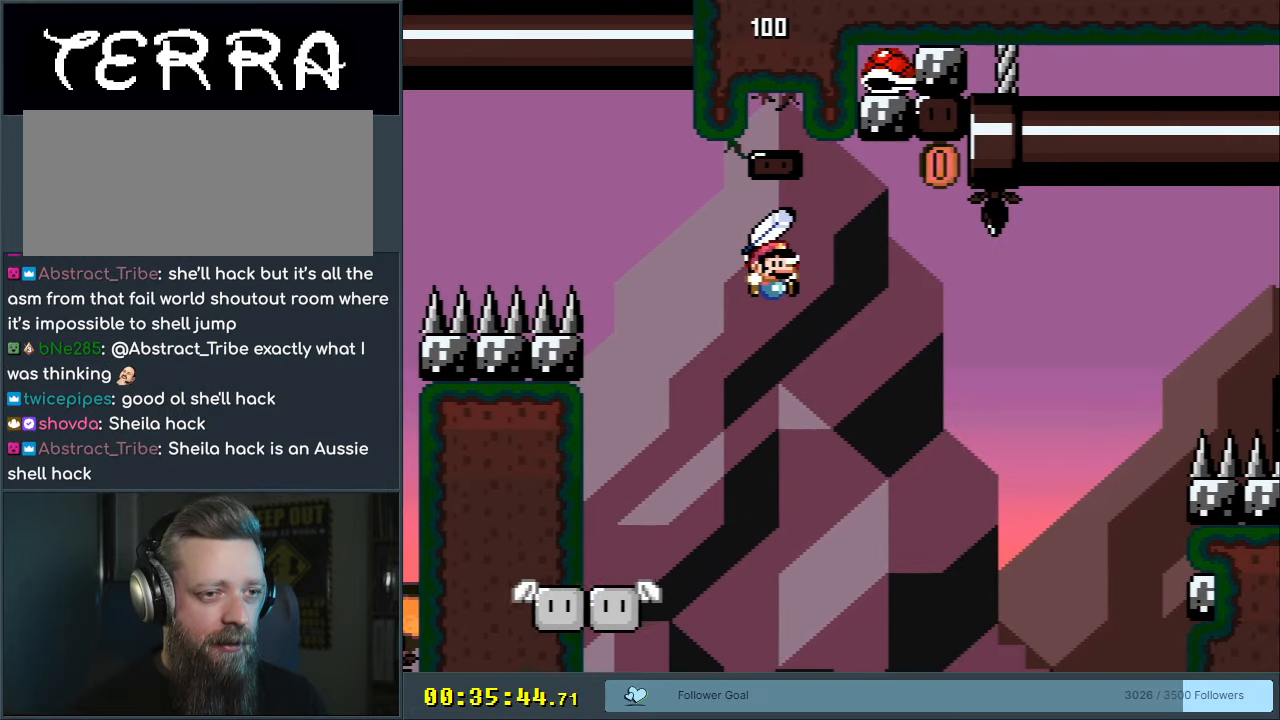
{"buttons": ["B", "Y", "DPAD_LEFT"], "events": [[100, "DPAD_UP", "down"], [317, "DPAD_RIGHT", "up"], [333, "Y", "up"], [417, "DPAD_LEFT", "down"], [433, "DPAD_UP", "up"], [450, "Y", "down"]]}
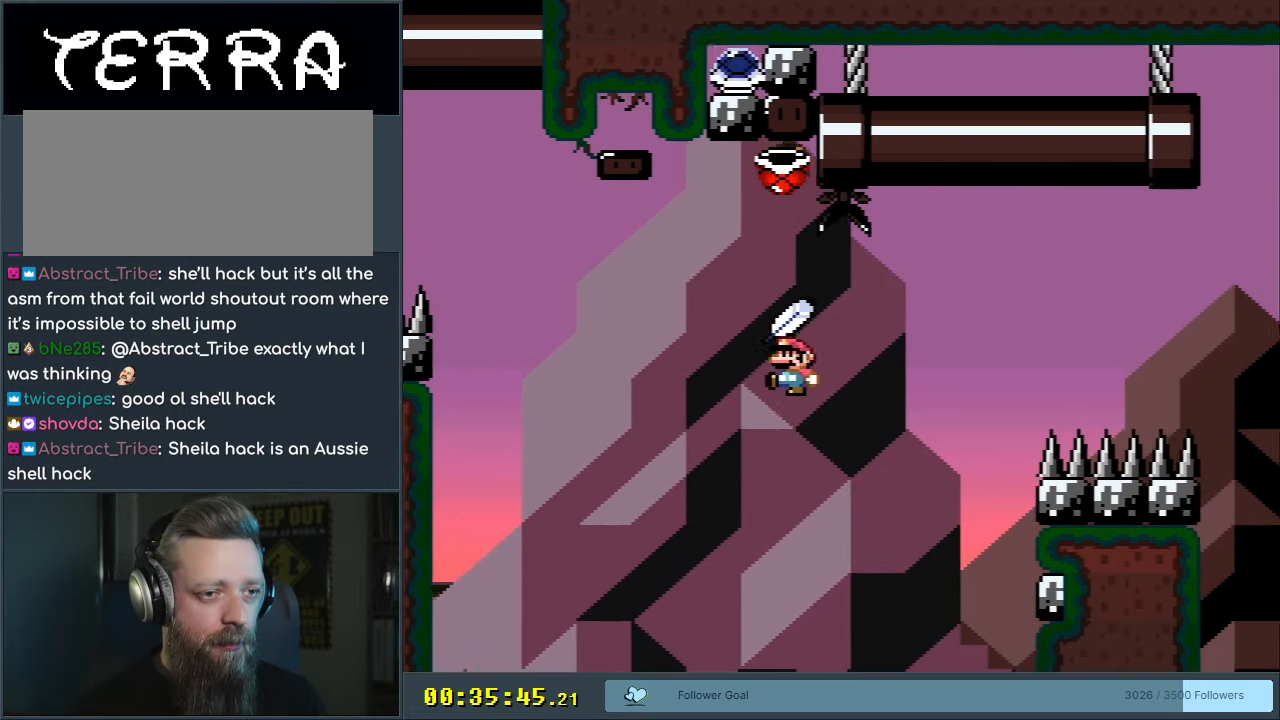
{"buttons": ["B", "Y", "DPAD_LEFT"], "events": [[17, "DPAD_LEFT", "up"], [83, "DPAD_RIGHT", "down"], [150, "DPAD_RIGHT", "up"], [233, "DPAD_LEFT", "down"]]}
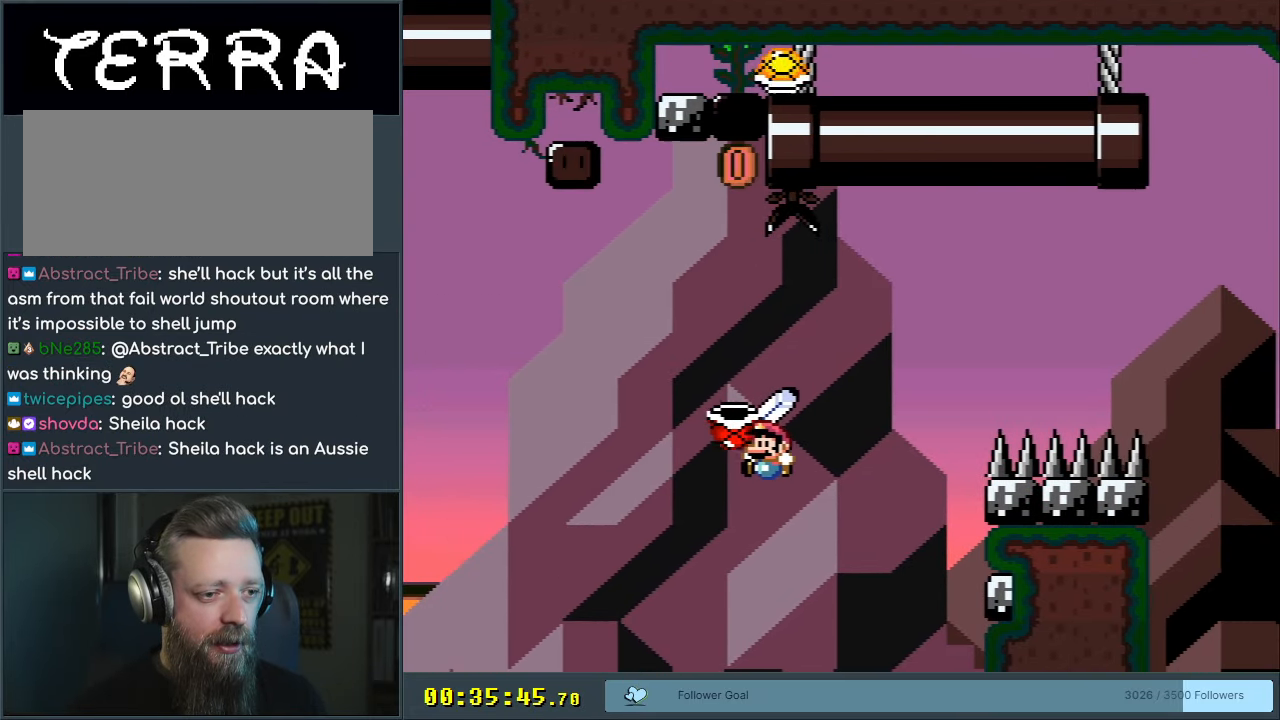
{"buttons": ["B", "Y"], "events": [[50, "DPAD_LEFT", "up"], [117, "DPAD_RIGHT", "down"], [450, "DPAD_RIGHT", "up"]]}
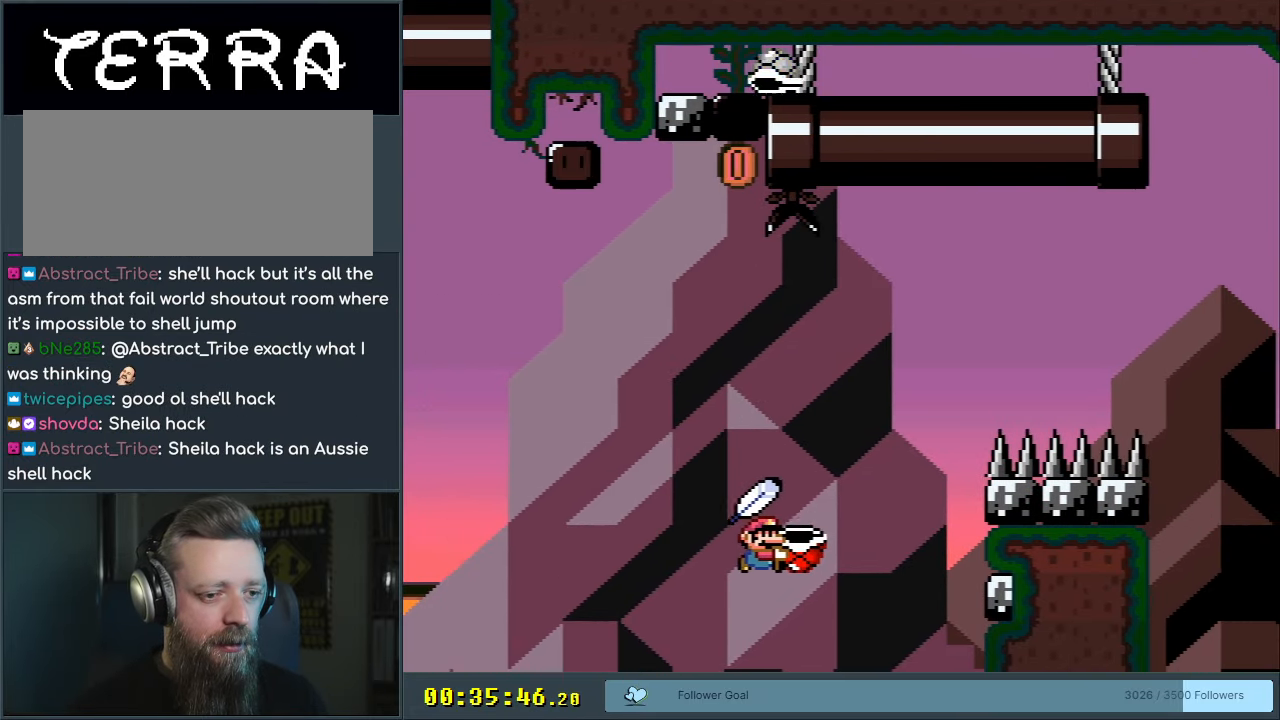
{"buttons": ["B", "Y", "DPAD_RIGHT"], "events": [[17, "Y", "up"], [367, "Y", "down"], [483, "DPAD_RIGHT", "down"]]}
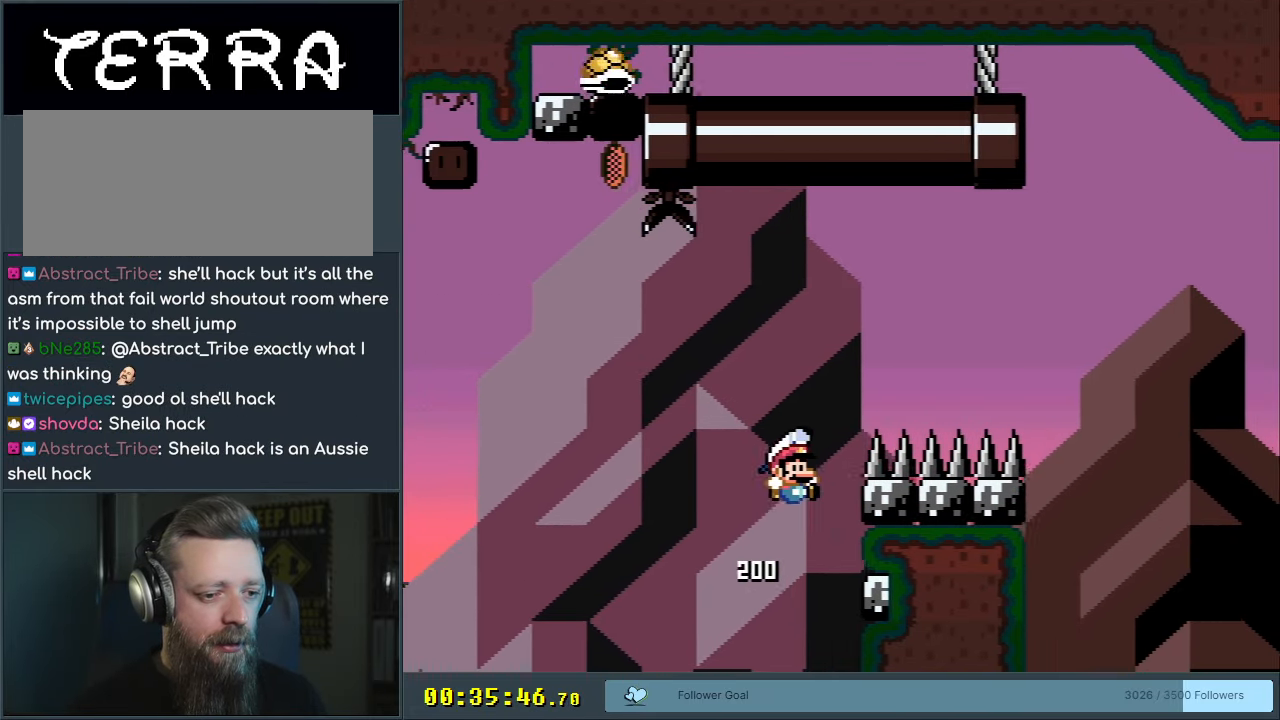
{"buttons": ["B", "Y", "DPAD_RIGHT"], "events": []}
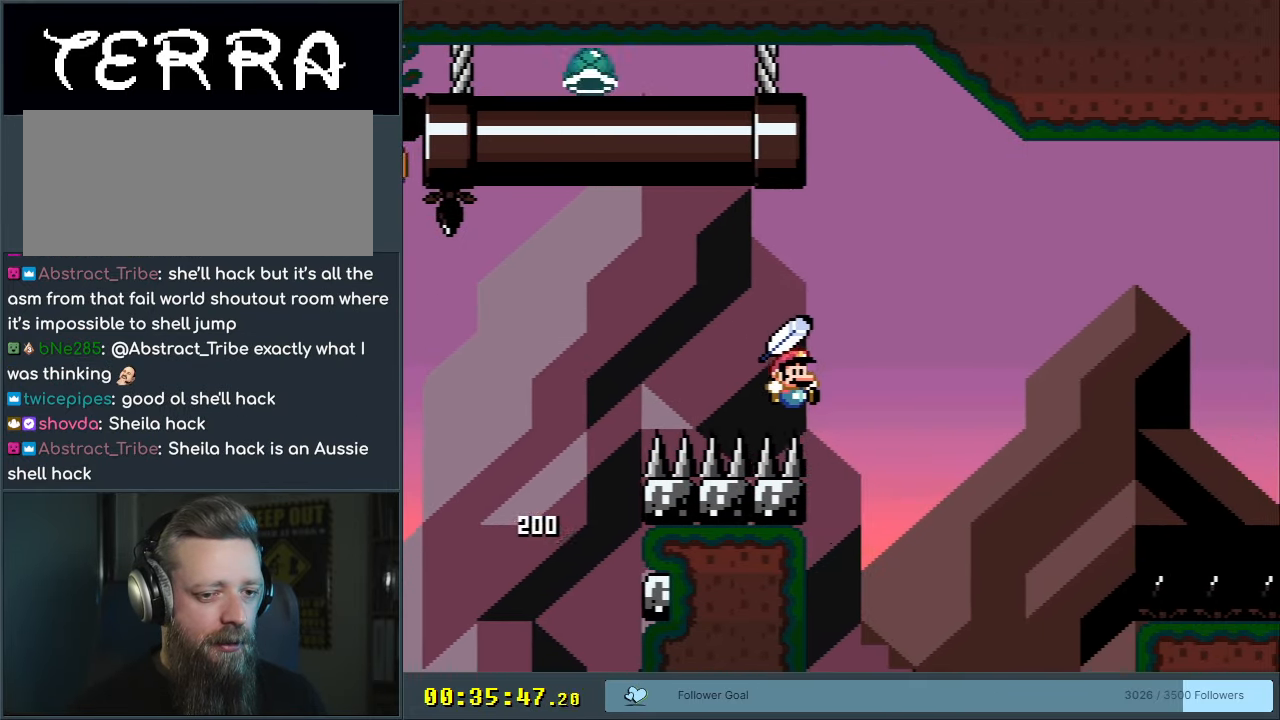
{"buttons": ["B", "Y"], "events": [[483, "DPAD_RIGHT", "up"]]}
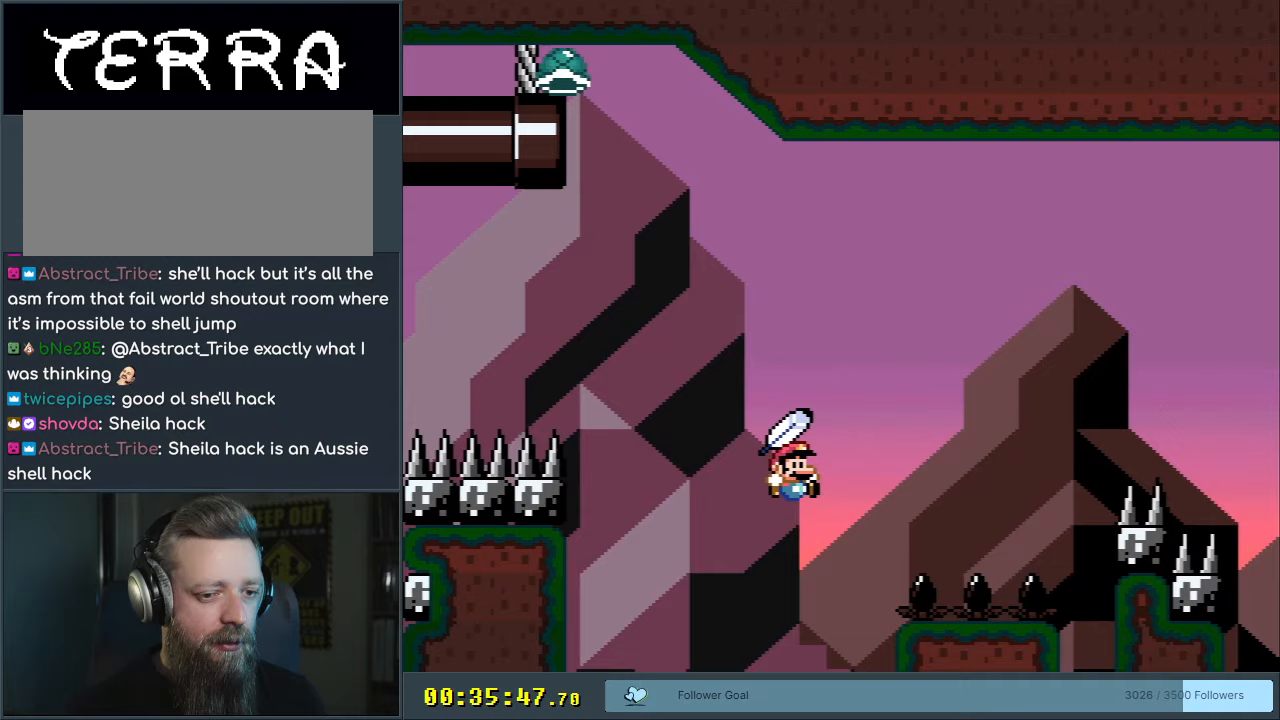
{"buttons": ["B", "Y"], "events": [[67, "DPAD_LEFT", "down"], [183, "DPAD_LEFT", "up"], [283, "DPAD_RIGHT", "down"], [400, "DPAD_RIGHT", "up"]]}
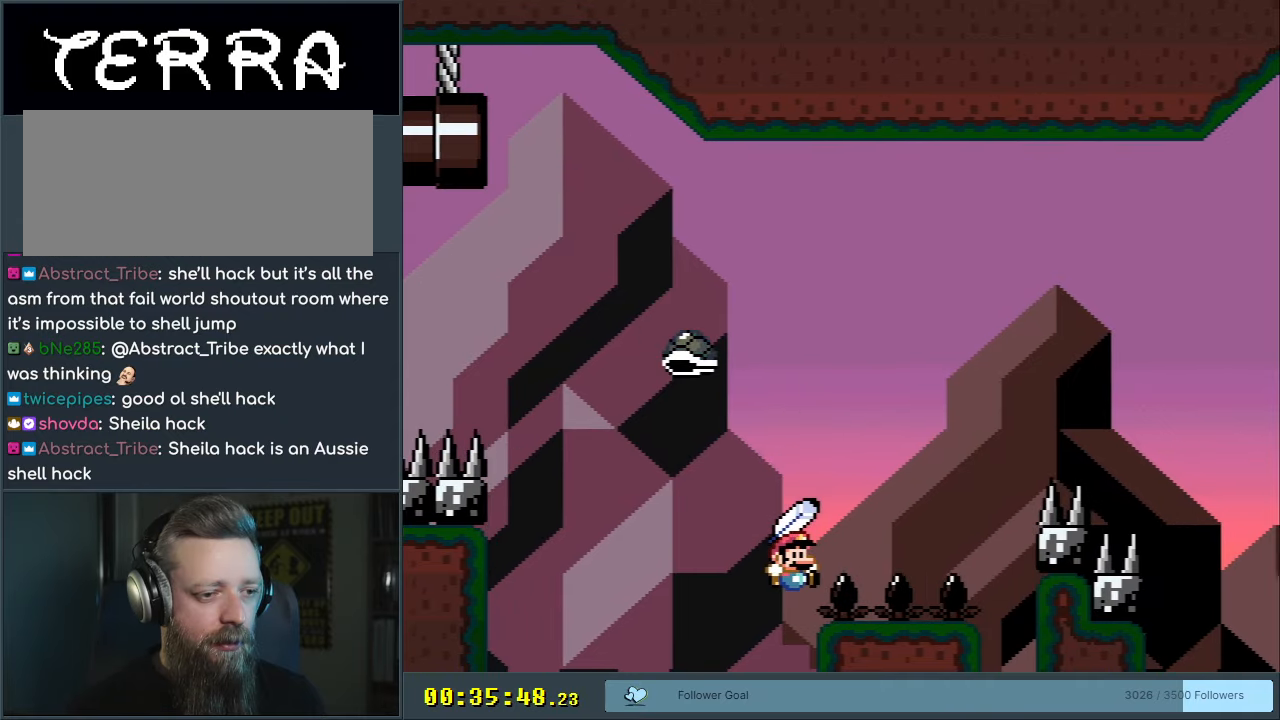
{"buttons": ["B", "Y"], "events": []}